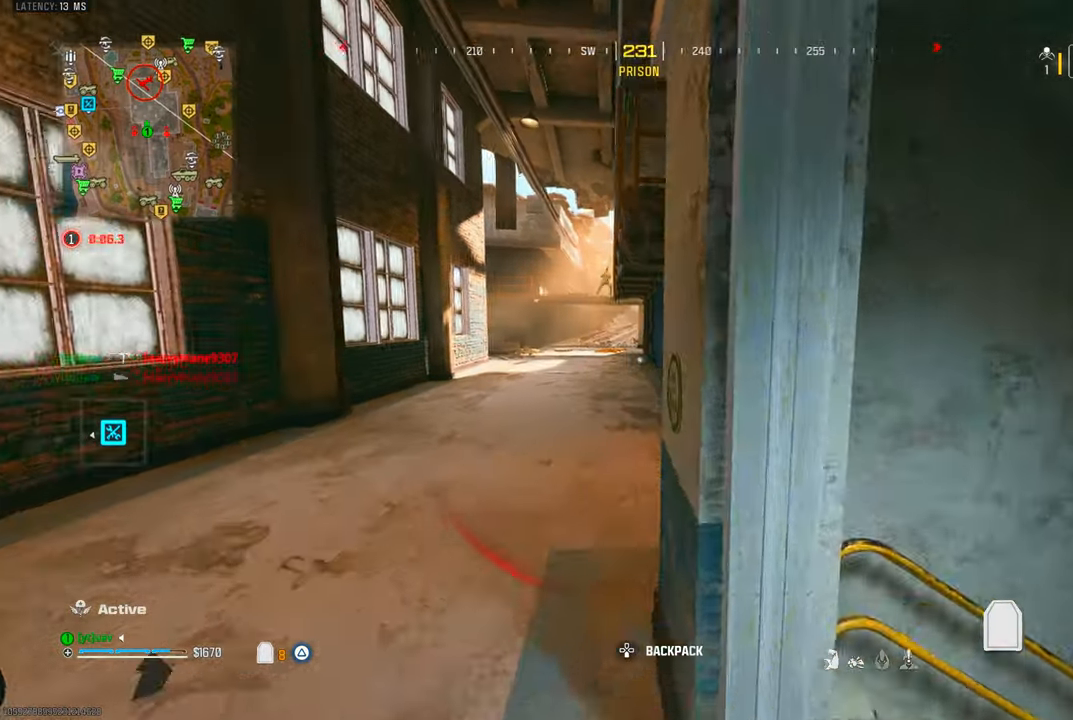
Gameplay with a controller (PlayStation layout); each line is a JSON object with the inputs held at the frame after it (dt_ms = milliseconds from this image to that frame). "events" lists button and stick changes between this image and that frame as [ms after this image, input, new state], when the widget could be followed in between. Not read: R3.
{"dt_ms": 500, "buttons": [], "left_stick": "center", "right_stick": "left", "events": [[34, "left_stick", "right"], [317, "left_stick", "center"], [384, "TRIANGLE", "down"], [434, "right_stick", "left"], [484, "TRIANGLE", "up"]]}
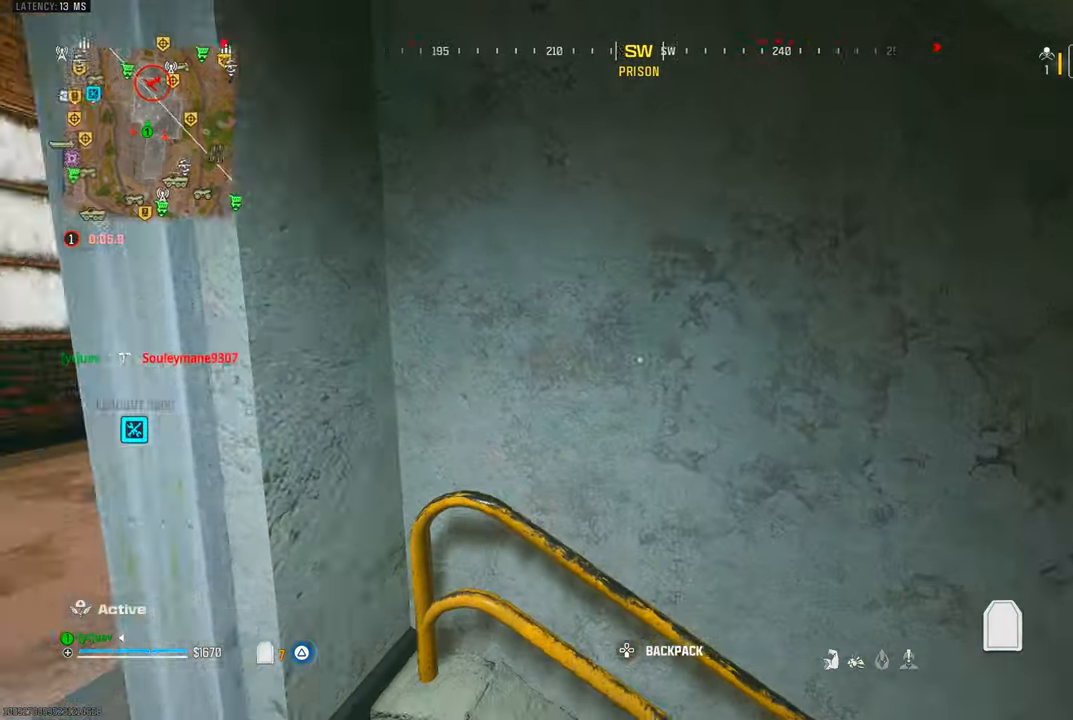
{"dt_ms": 500, "buttons": ["CIRCLE"], "left_stick": "up-left", "right_stick": "right", "events": [[50, "left_stick", "left"], [100, "left_stick", "up-left"], [200, "right_stick", "right"], [434, "CIRCLE", "down"]]}
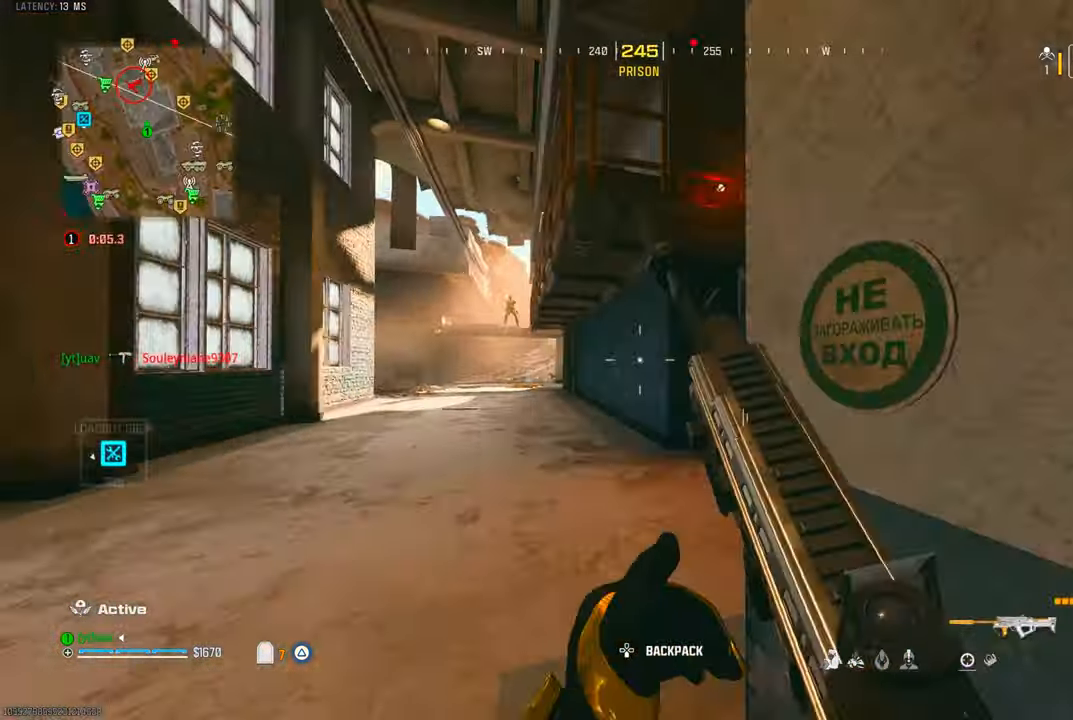
{"dt_ms": 1000, "buttons": ["L1", "R1"], "left_stick": "down-right", "right_stick": "down", "events": [[17, "CIRCLE", "up"], [84, "right_stick", "up-left"], [117, "left_stick", "left"], [134, "CROSS", "down"], [134, "right_stick", "left"], [234, "CROSS", "up"], [250, "right_stick", "center"], [284, "L1", "down"], [367, "right_stick", "up-left"], [450, "R1", "down"], [467, "right_stick", "up"], [567, "right_stick", "up-left"], [667, "right_stick", "center"], [700, "left_stick", "down-right"], [834, "right_stick", "down"]]}
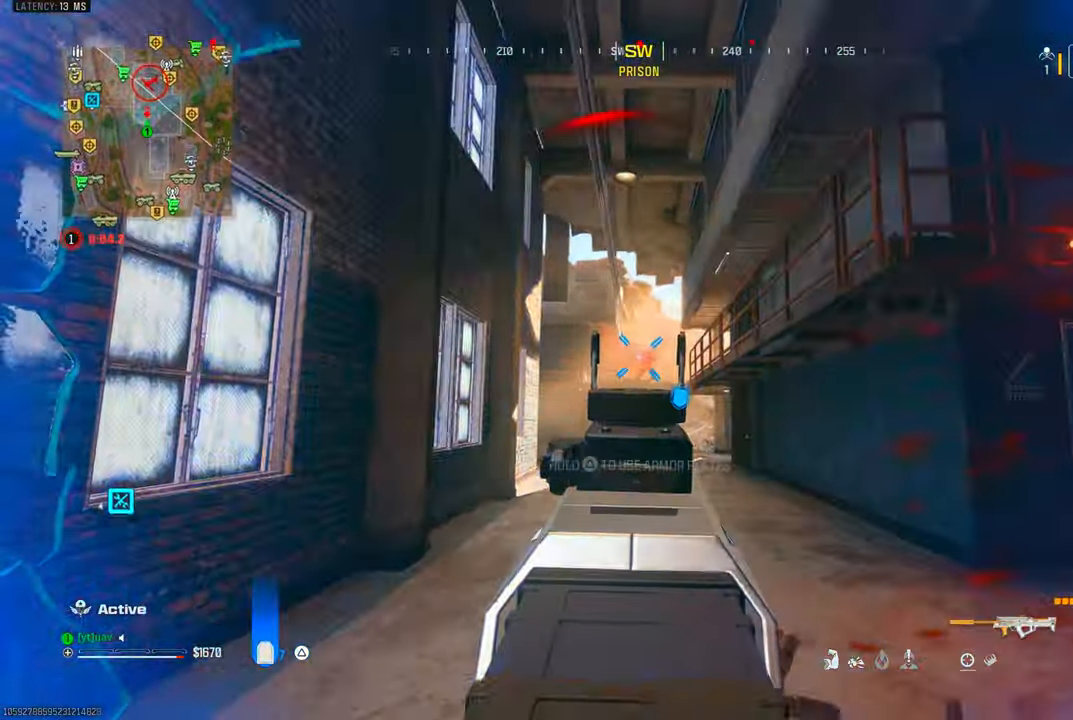
{"dt_ms": 500, "buttons": ["TRIANGLE", "R1"], "left_stick": "right", "right_stick": "right", "events": [[167, "right_stick", "down-right"], [367, "left_stick", "right"], [467, "L1", "up"], [467, "TRIANGLE", "down"], [467, "right_stick", "right"]]}
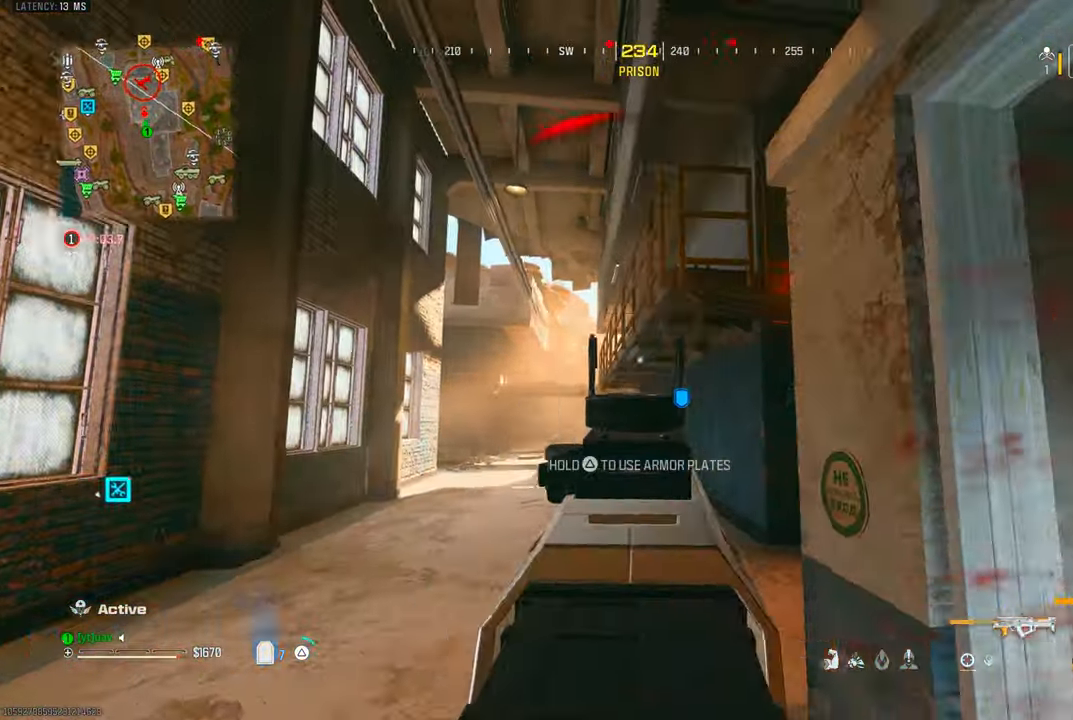
{"dt_ms": 500, "buttons": [], "left_stick": "up", "right_stick": "left", "events": [[34, "left_stick", "up-right"], [50, "R1", "up"], [184, "left_stick", "up"], [184, "right_stick", "down-right"], [284, "TRIANGLE", "up"], [300, "right_stick", "down"], [400, "CIRCLE", "down"], [500, "CIRCLE", "up"], [500, "right_stick", "left"]]}
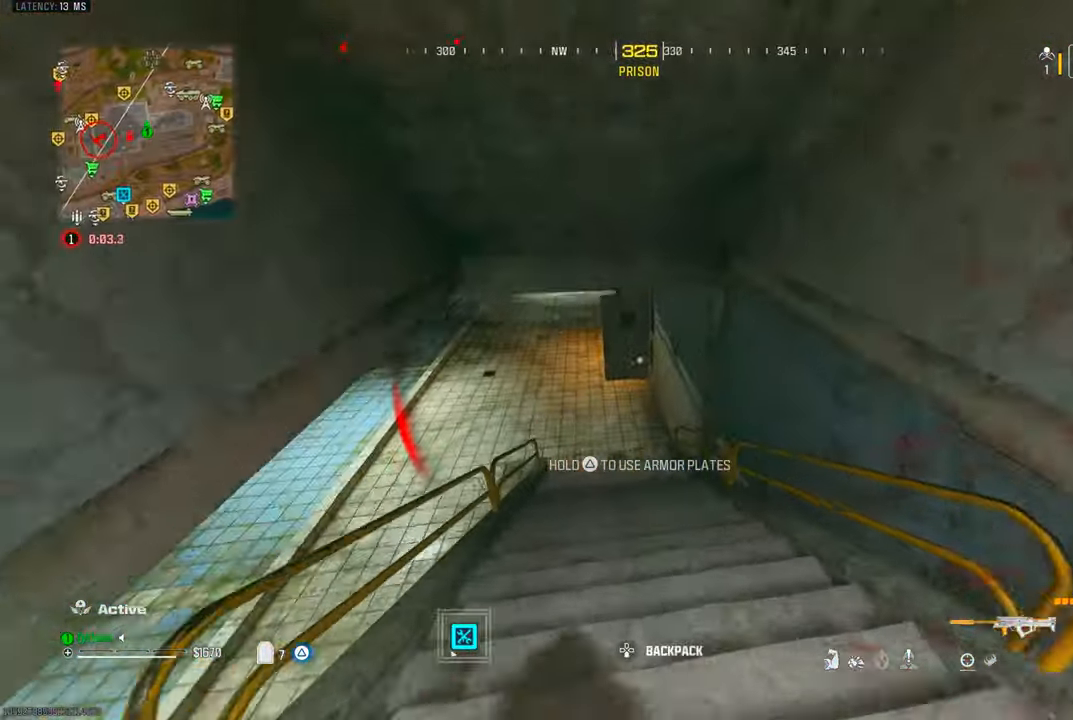
{"dt_ms": 1000, "buttons": [], "left_stick": "up-left", "right_stick": "center", "events": [[100, "right_stick", "up"], [117, "left_stick", "up-left"], [317, "left_stick", "up"], [500, "left_stick", "up-left"], [534, "right_stick", "center"], [584, "right_stick", "left"], [600, "CROSS", "down"], [684, "right_stick", "center"], [734, "CROSS", "up"], [767, "right_stick", "right"], [884, "SQUARE", "down"], [984, "SQUARE", "up"], [984, "right_stick", "center"]]}
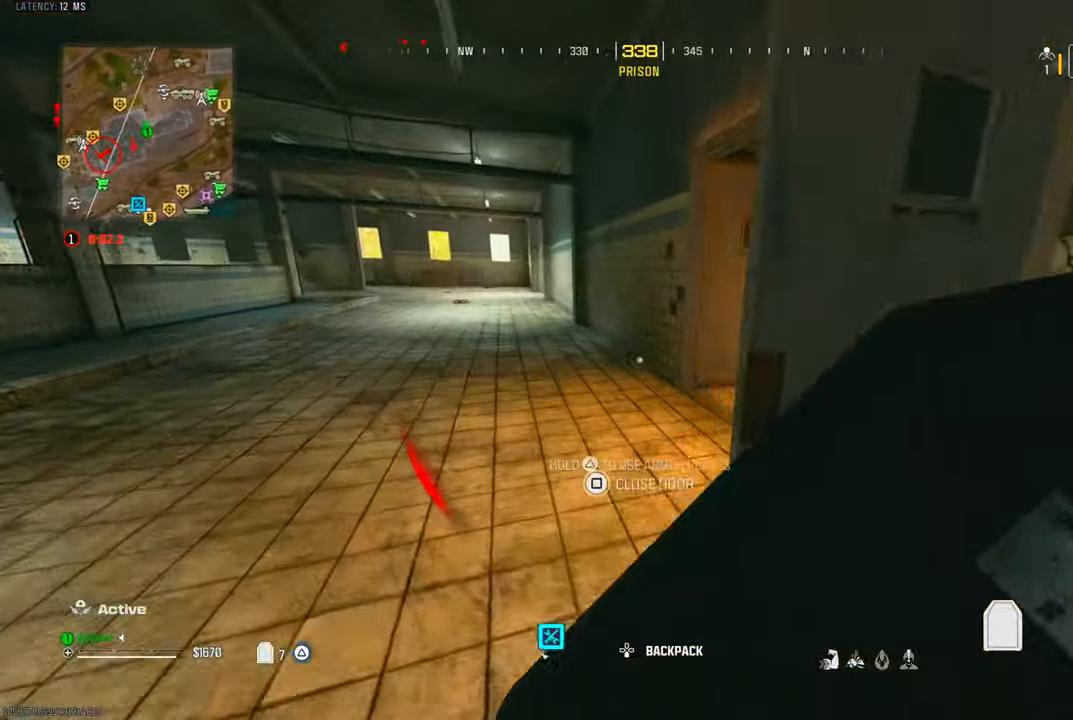
{"dt_ms": 500, "buttons": [], "left_stick": "up-right", "right_stick": "left", "events": [[50, "right_stick", "right"], [200, "left_stick", "up"], [317, "right_stick", "down-left"], [367, "right_stick", "left"], [500, "left_stick", "up-right"]]}
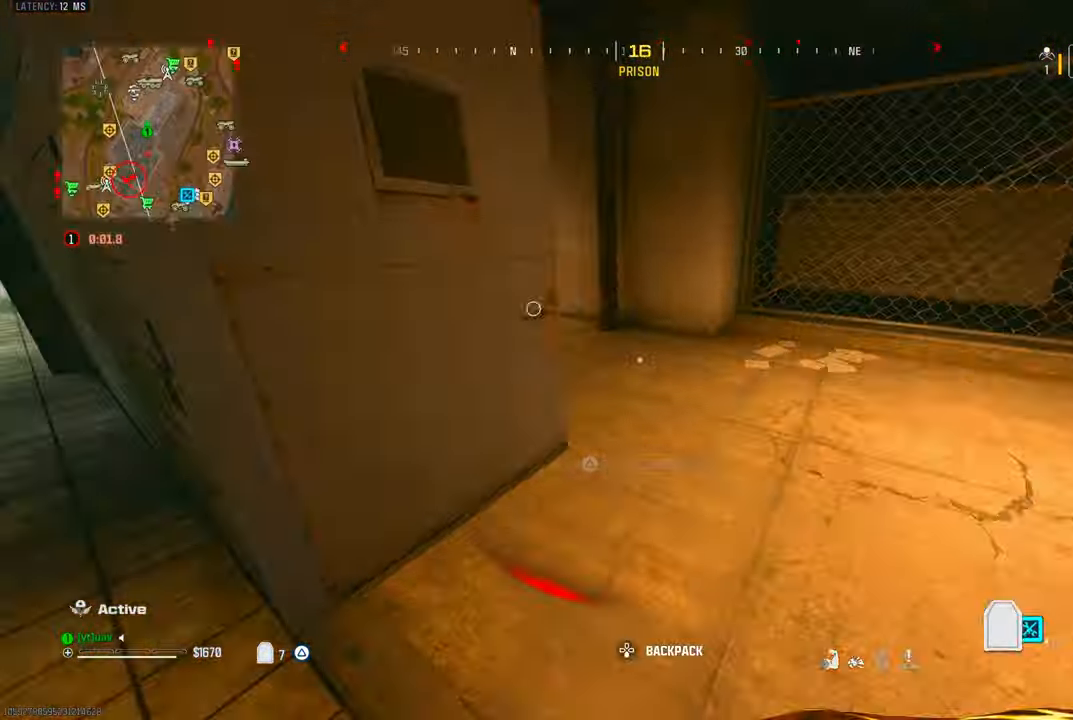
{"dt_ms": 500, "buttons": [], "left_stick": "up-right", "right_stick": "left", "events": [[67, "SQUARE", "down"], [117, "right_stick", "right"], [150, "SQUARE", "up"], [217, "SQUARE", "down"], [234, "right_stick", "left"], [284, "SQUARE", "up"], [350, "SQUARE", "down"], [400, "SQUARE", "up"]]}
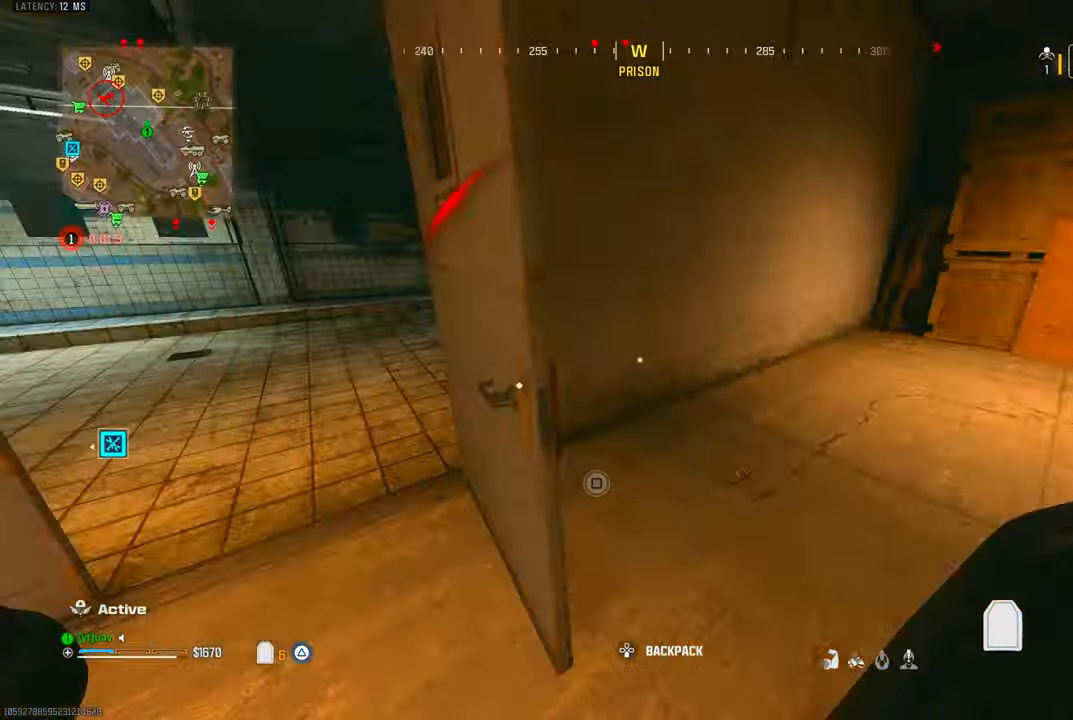
{"dt_ms": 500, "buttons": [], "left_stick": "center", "right_stick": "center", "events": [[367, "left_stick", "right"], [467, "left_stick", "center"], [484, "right_stick", "center"]]}
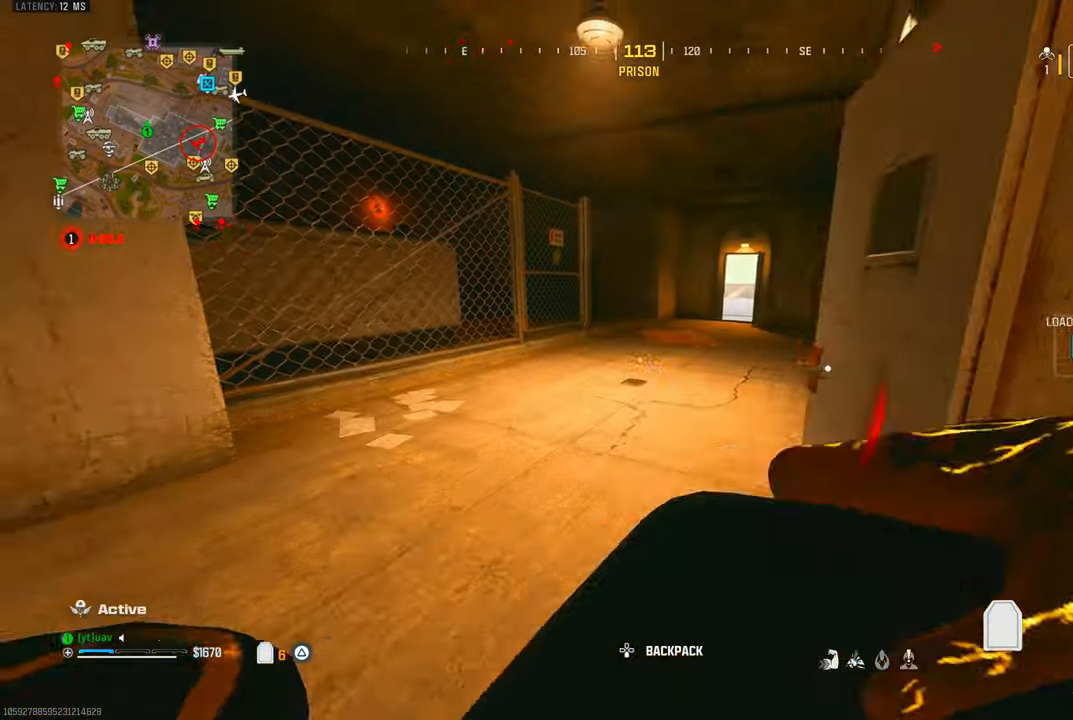
{"dt_ms": 500, "buttons": [], "left_stick": "center", "right_stick": "center", "events": []}
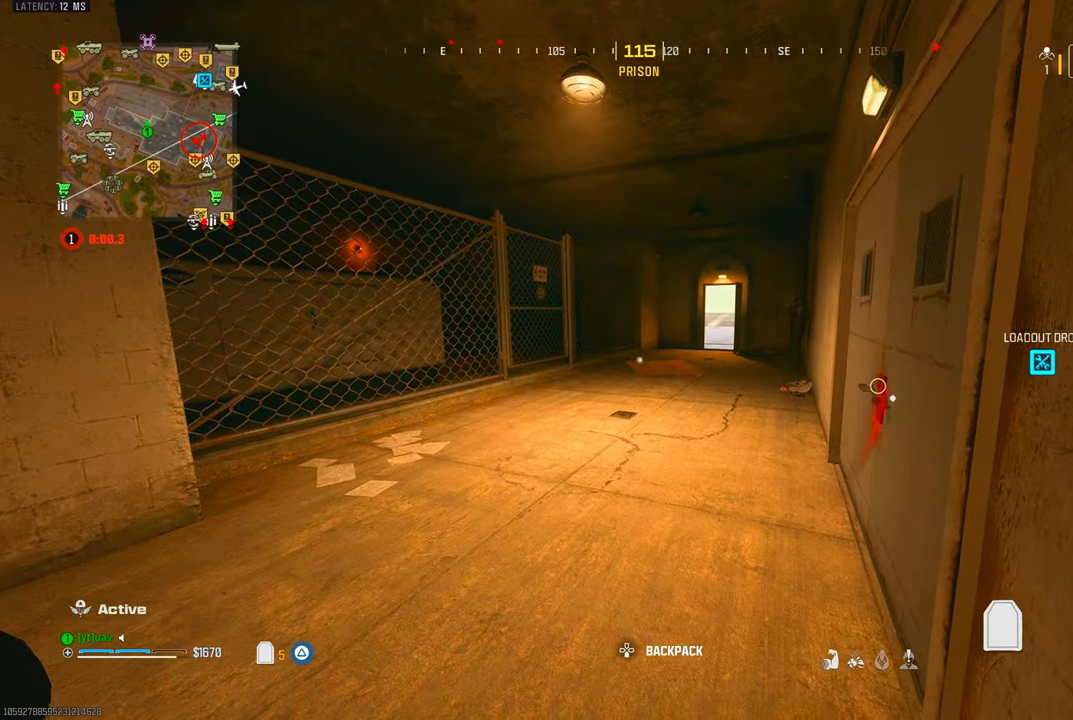
{"dt_ms": 500, "buttons": [], "left_stick": "center", "right_stick": "left", "events": [[434, "right_stick", "left"]]}
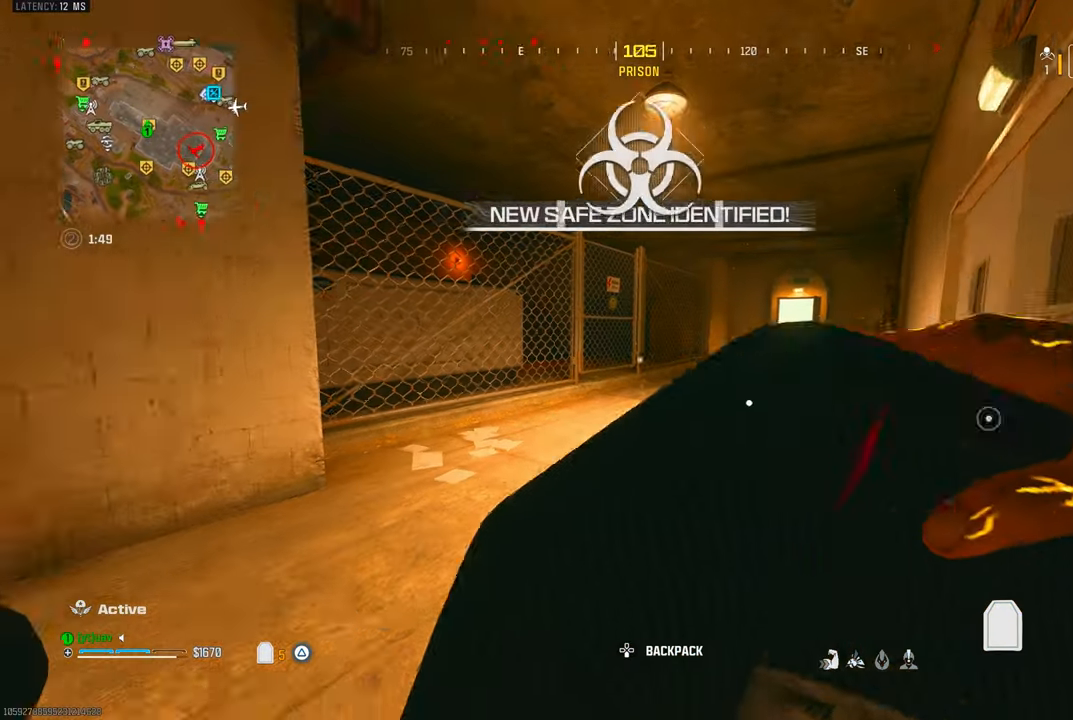
{"dt_ms": 500, "buttons": [], "left_stick": "center", "right_stick": "center", "events": [[100, "right_stick", "center"], [400, "TRIANGLE", "down"], [484, "TRIANGLE", "up"]]}
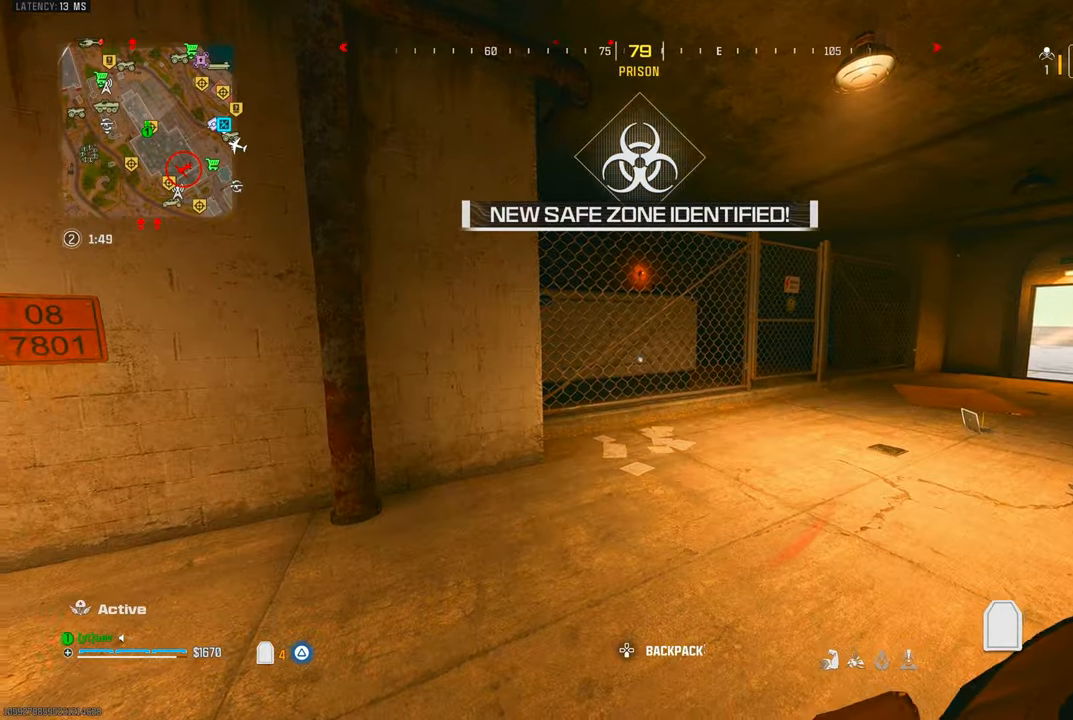
{"dt_ms": 500, "buttons": [], "left_stick": "up-left", "right_stick": "center", "events": [[67, "right_stick", "left"], [167, "SQUARE", "down"], [184, "left_stick", "left"], [217, "SQUARE", "up"], [300, "SQUARE", "down"], [300, "left_stick", "up-left"], [300, "right_stick", "center"], [350, "SQUARE", "up"], [434, "SQUARE", "down"], [500, "SQUARE", "up"]]}
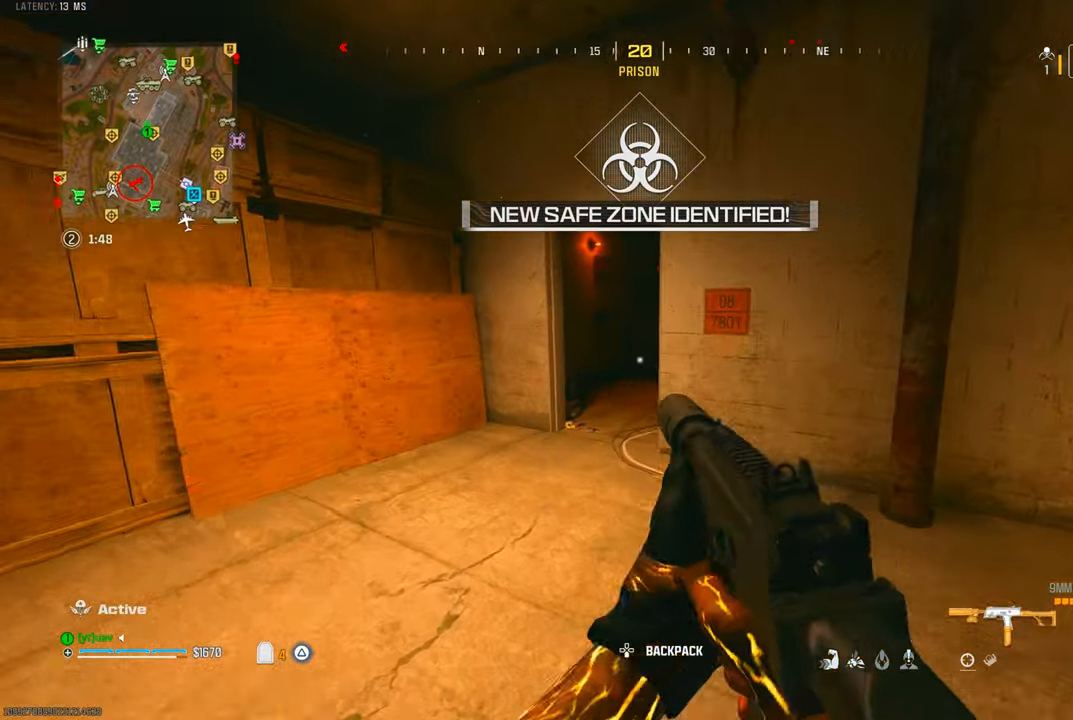
{"dt_ms": 500, "buttons": [], "left_stick": "center", "right_stick": "center", "events": [[17, "right_stick", "right"], [34, "left_stick", "left"], [200, "right_stick", "center"], [450, "left_stick", "center"]]}
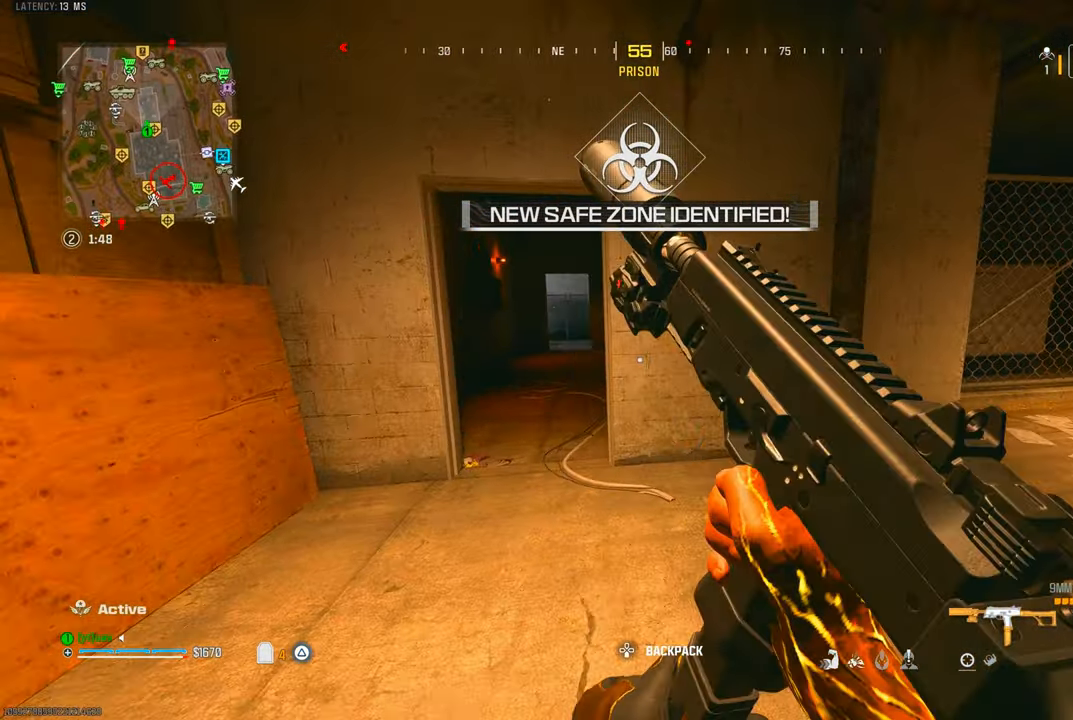
{"dt_ms": 500, "buttons": [], "left_stick": "up-right", "right_stick": "center", "events": [[200, "right_stick", "right"], [234, "left_stick", "right"], [400, "left_stick", "up-right"], [417, "right_stick", "center"]]}
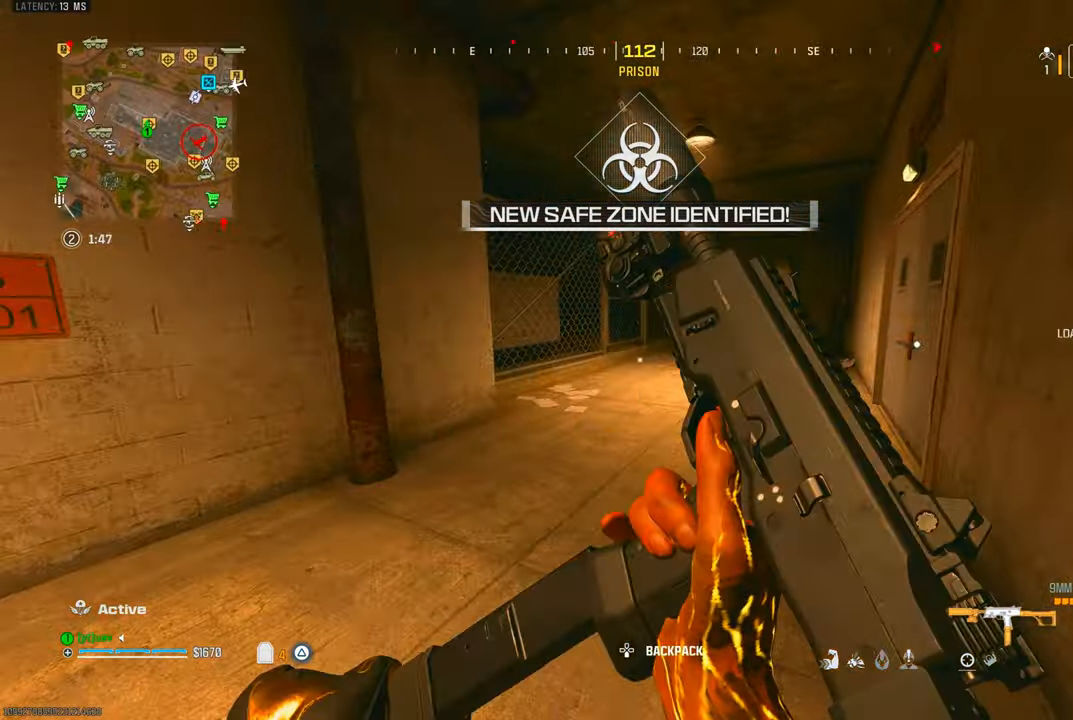
{"dt_ms": 500, "buttons": [], "left_stick": "center", "right_stick": "center", "events": [[350, "left_stick", "center"]]}
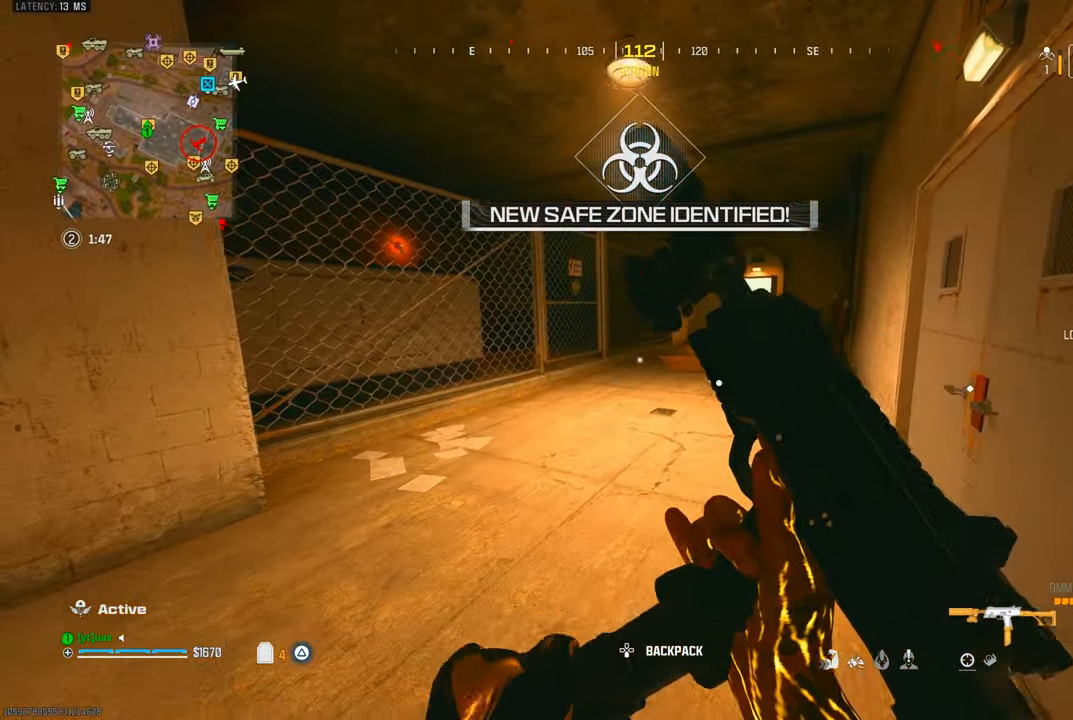
{"dt_ms": 500, "buttons": ["SQUARE"], "left_stick": "center", "right_stick": "center", "events": [[117, "TRIANGLE", "down"], [184, "TRIANGLE", "up"], [317, "SQUARE", "down"]]}
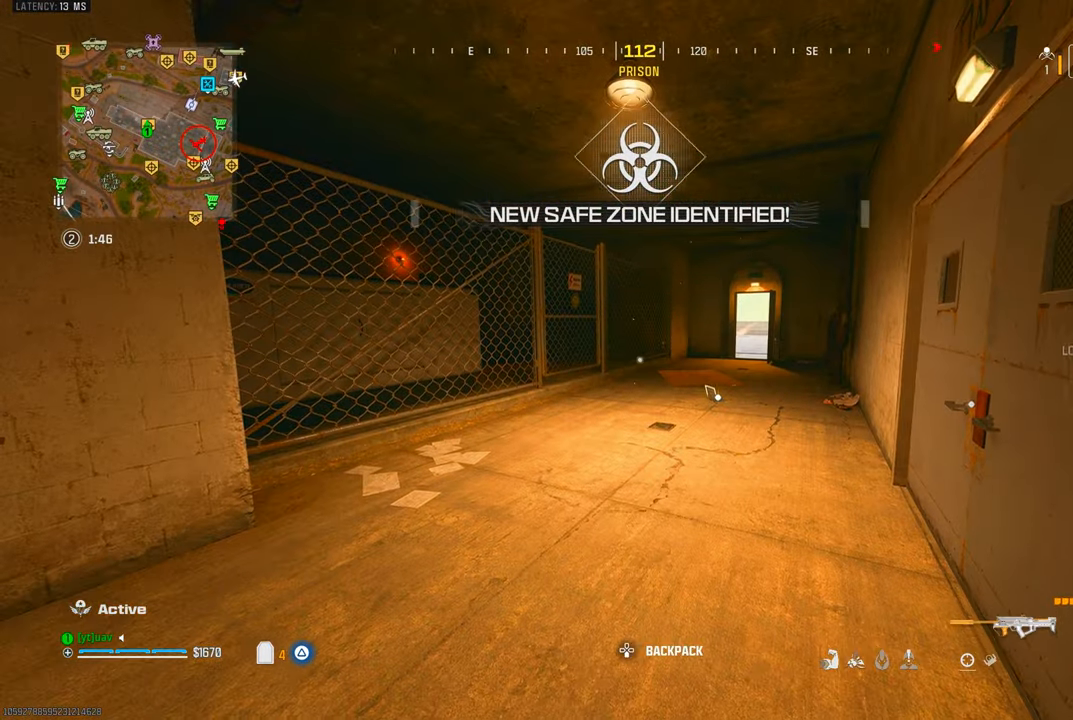
{"dt_ms": 500, "buttons": [], "left_stick": "center", "right_stick": "center", "events": [[134, "right_stick", "right"], [234, "left_stick", "right"], [250, "right_stick", "center"], [400, "left_stick", "center"], [467, "SQUARE", "up"]]}
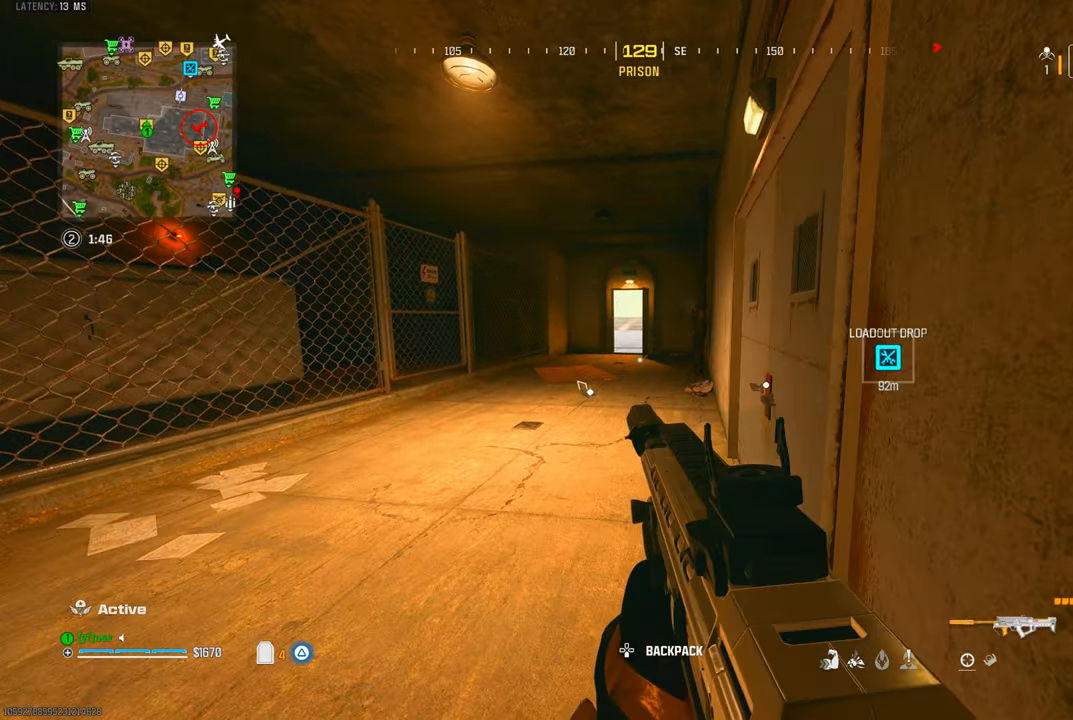
{"dt_ms": 500, "buttons": [], "left_stick": "center", "right_stick": "center", "events": [[200, "L2", "down"], [234, "R2", "down"], [317, "R2", "up"], [334, "L2", "up"]]}
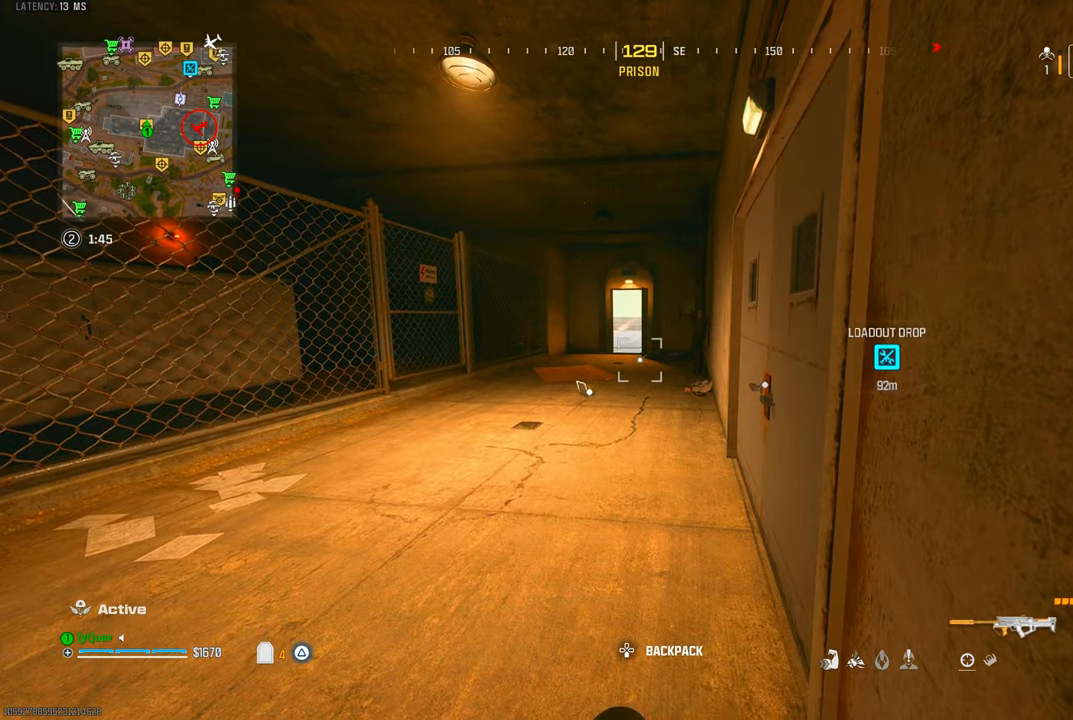
{"dt_ms": 500, "buttons": [], "left_stick": "down-left", "right_stick": "down-left", "events": [[384, "right_stick", "down-left"], [434, "left_stick", "down-left"]]}
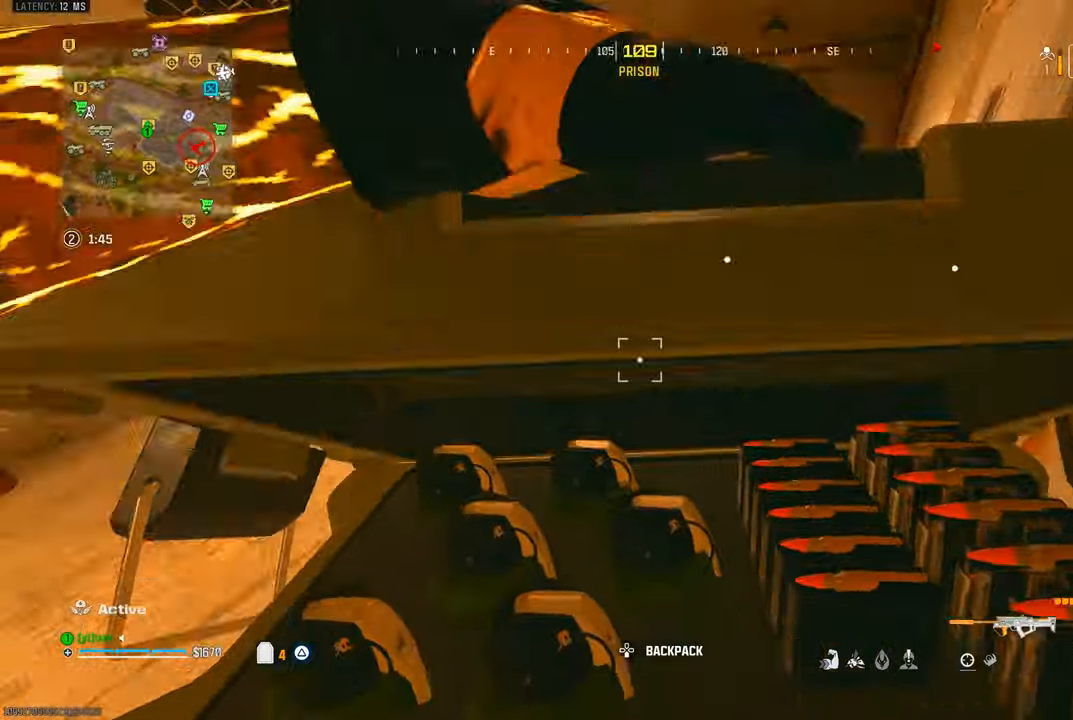
{"dt_ms": 500, "buttons": [], "left_stick": "center", "right_stick": "center", "events": [[167, "left_stick", "center"], [167, "right_stick", "down-right"], [434, "right_stick", "center"]]}
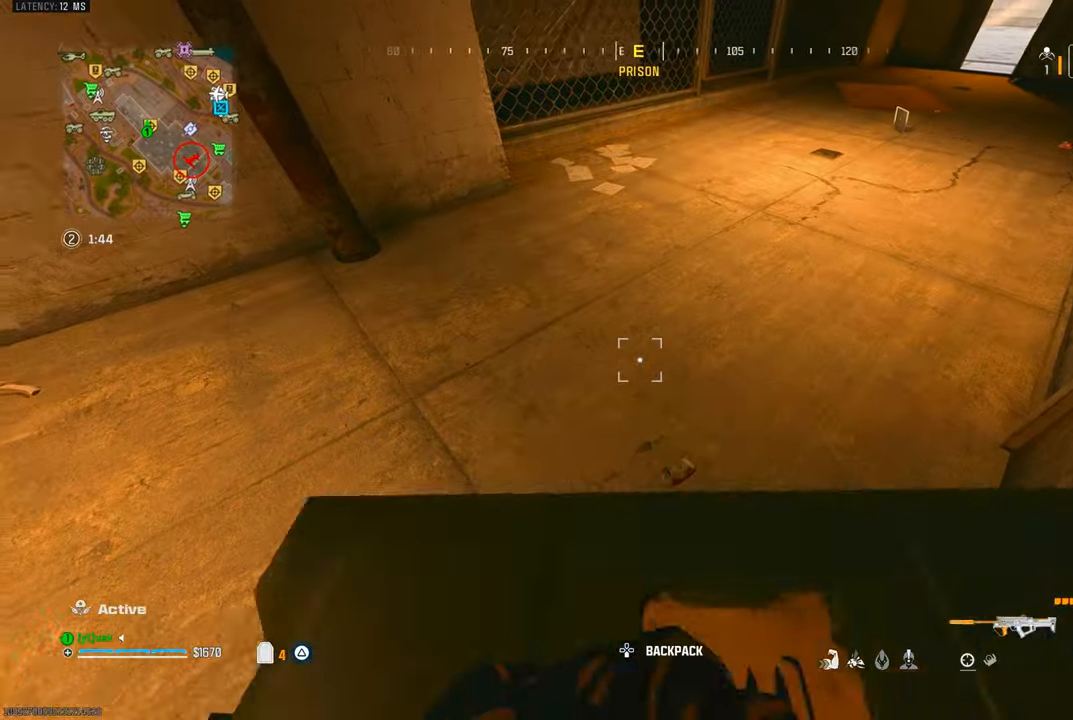
{"dt_ms": 500, "buttons": ["SQUARE"], "left_stick": "center", "right_stick": "center", "events": [[334, "SQUARE", "down"], [384, "SQUARE", "up"], [450, "SQUARE", "down"]]}
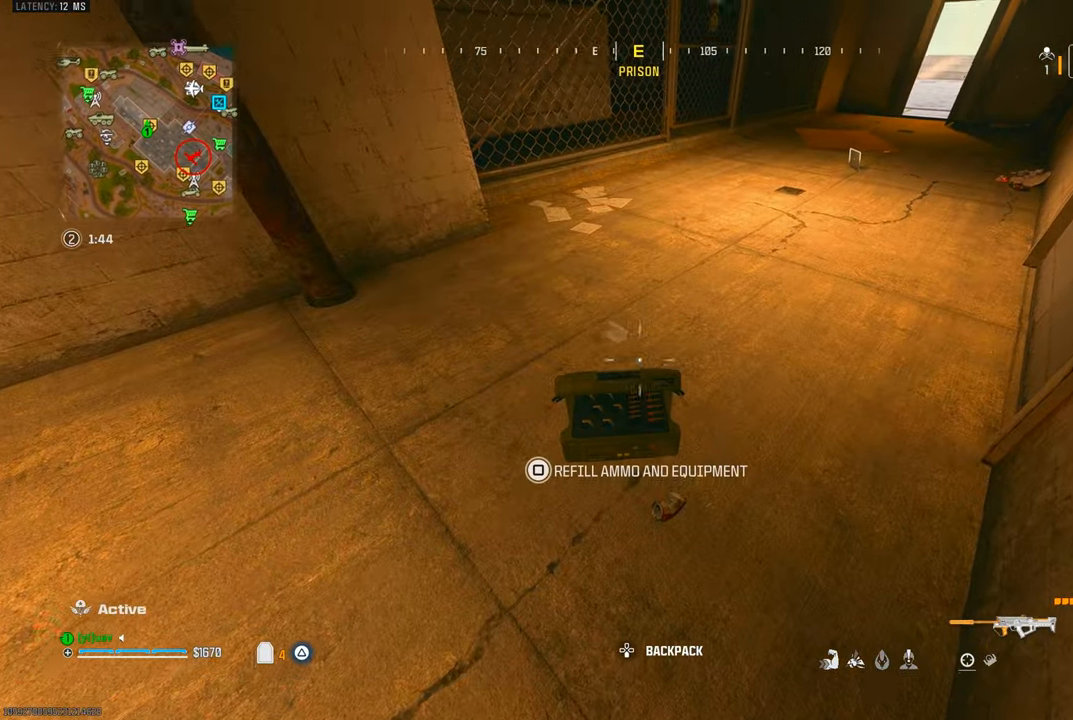
{"dt_ms": 500, "buttons": [], "left_stick": "down", "right_stick": "down-right", "events": [[17, "SQUARE", "up"], [100, "SQUARE", "down"], [150, "SQUARE", "up"], [334, "TRIANGLE", "down"], [417, "TRIANGLE", "up"], [434, "right_stick", "down-right"], [467, "left_stick", "down"]]}
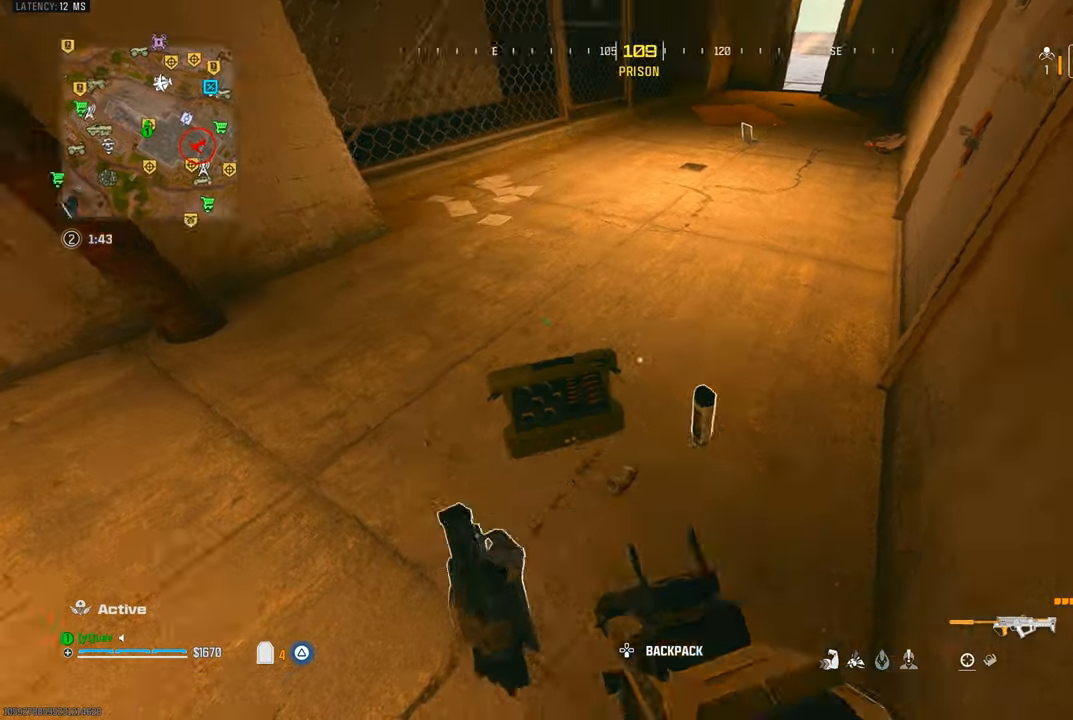
{"dt_ms": 500, "buttons": ["TRIANGLE"], "left_stick": "up", "right_stick": "up", "events": [[150, "SQUARE", "down"], [150, "left_stick", "center"], [150, "right_stick", "center"], [217, "SQUARE", "up"], [334, "right_stick", "up"], [367, "left_stick", "up-left"], [450, "left_stick", "up"], [484, "TRIANGLE", "down"]]}
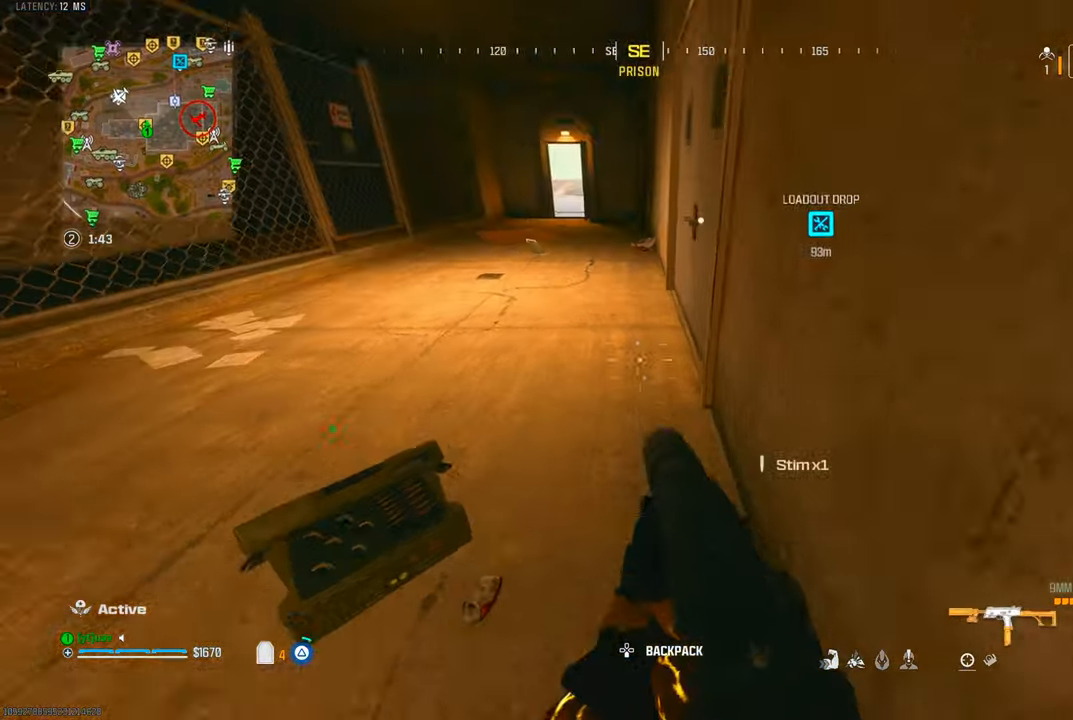
{"dt_ms": 500, "buttons": ["CROSS"], "left_stick": "up", "right_stick": "center", "events": [[50, "TRIANGLE", "up"], [67, "right_stick", "up-left"], [100, "TRIANGLE", "down"], [167, "TRIANGLE", "up"], [184, "right_stick", "center"], [284, "CIRCLE", "down"], [367, "CIRCLE", "up"], [400, "right_stick", "down-left"], [450, "CROSS", "down"], [467, "right_stick", "center"]]}